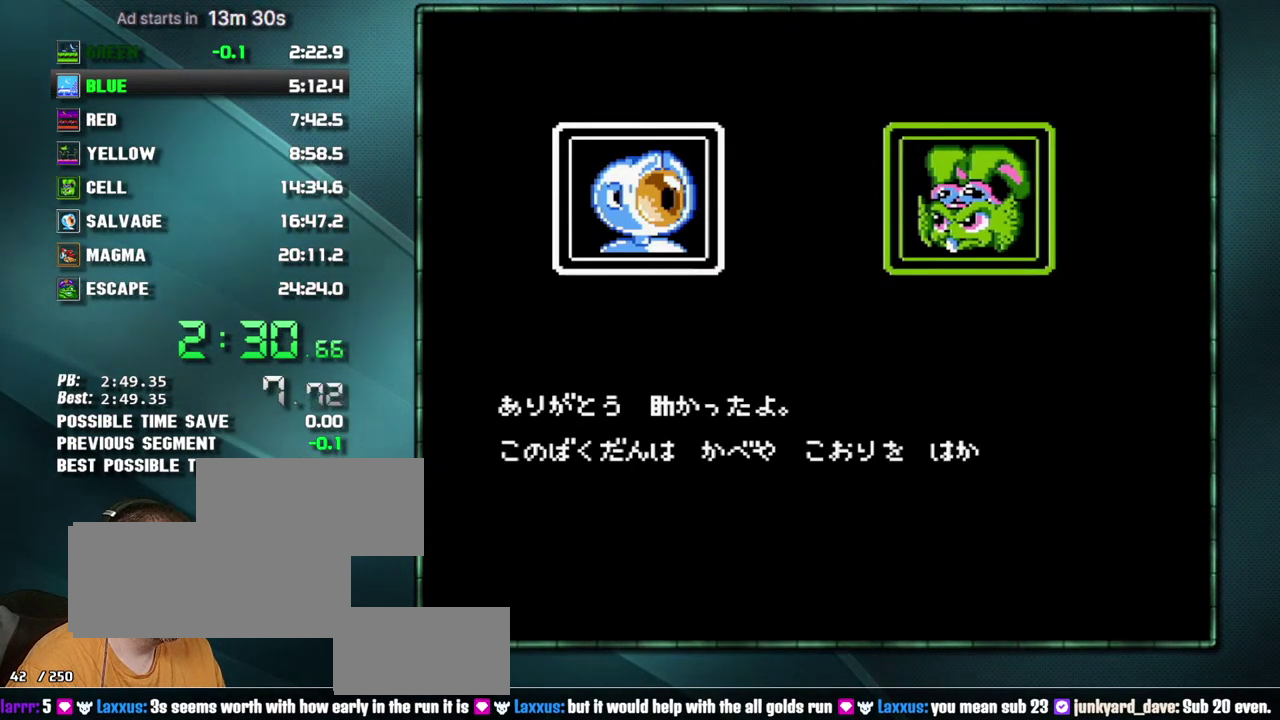
Gameplay with a controller (Nintendo layout); each line is a JSON object with the inputs held at the frame after it. "events" lists button and stick changes between this image and that frame as [ms after this image, input, new state], when the widget could be followed in between. Not read: L3 R3 START.
{"buttons": ["B"], "events": [[50, "A", "down"], [150, "A", "up"], [217, "A", "down"], [333, "A", "up"], [400, "A", "down"], [483, "A", "up"]]}
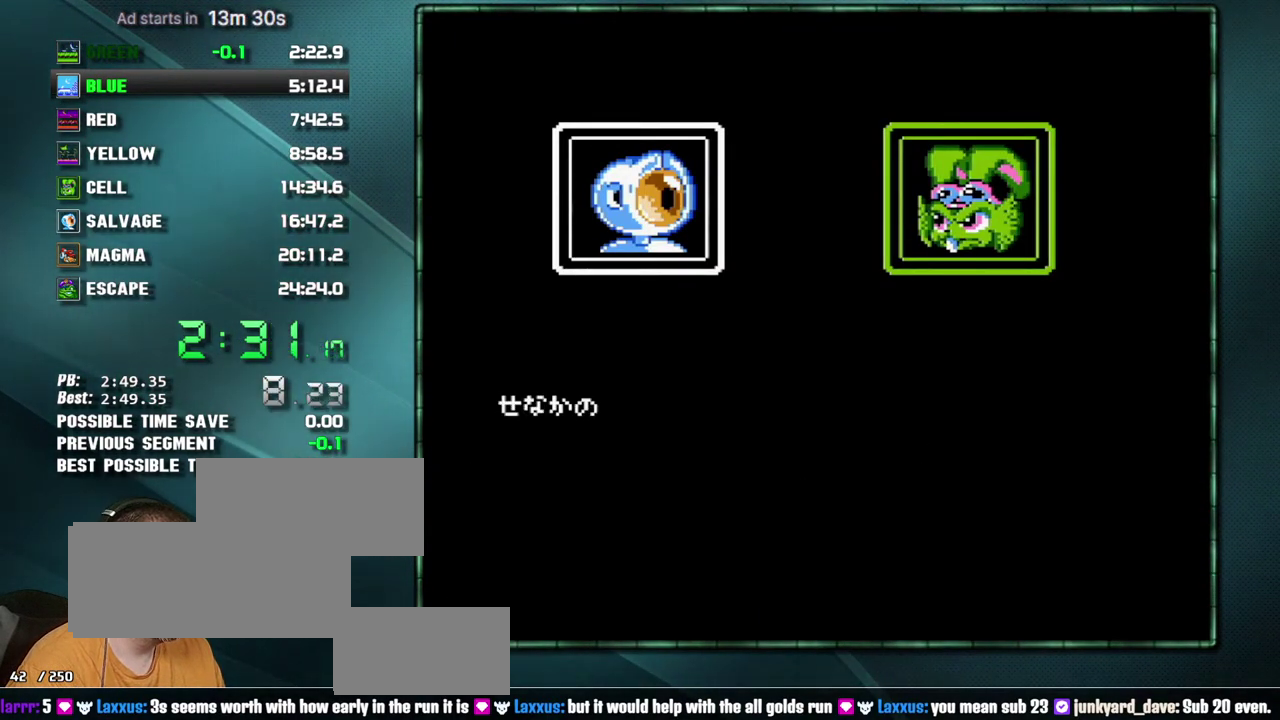
{"buttons": ["B"], "events": [[50, "A", "down"], [150, "A", "up"], [217, "A", "down"], [300, "A", "up"], [367, "A", "down"], [483, "A", "up"]]}
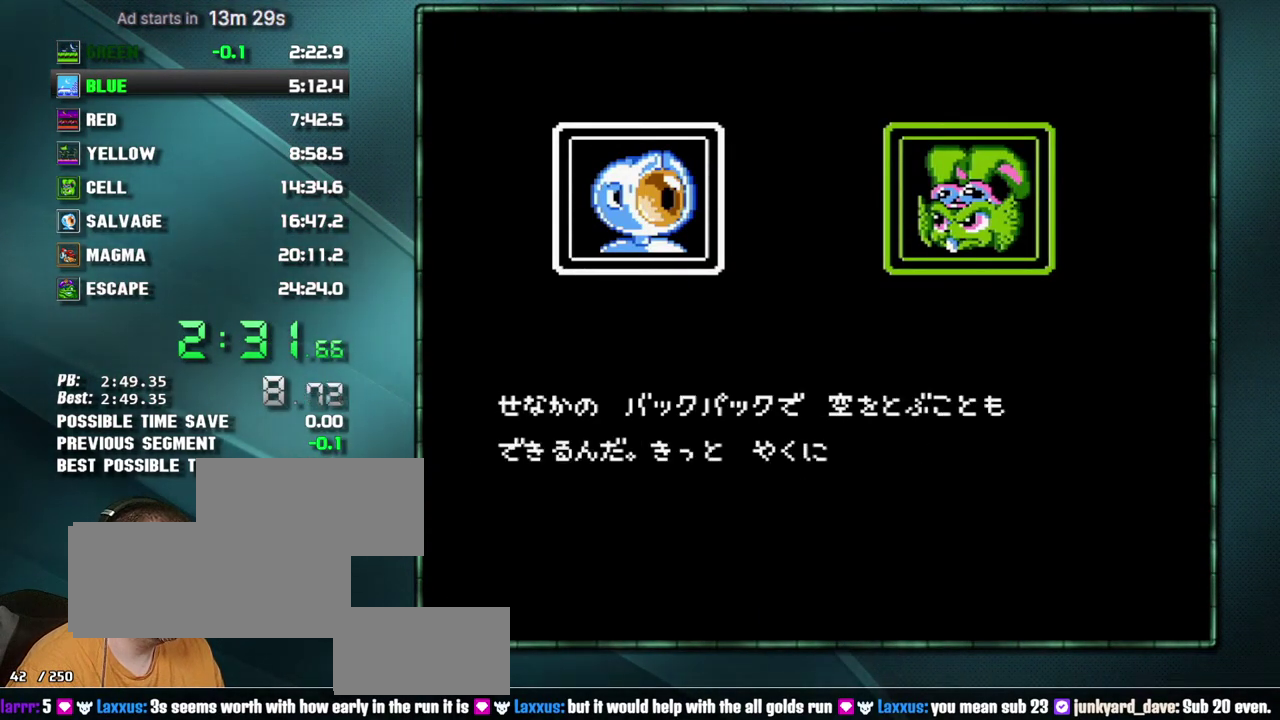
{"buttons": [], "events": [[233, "B", "up"]]}
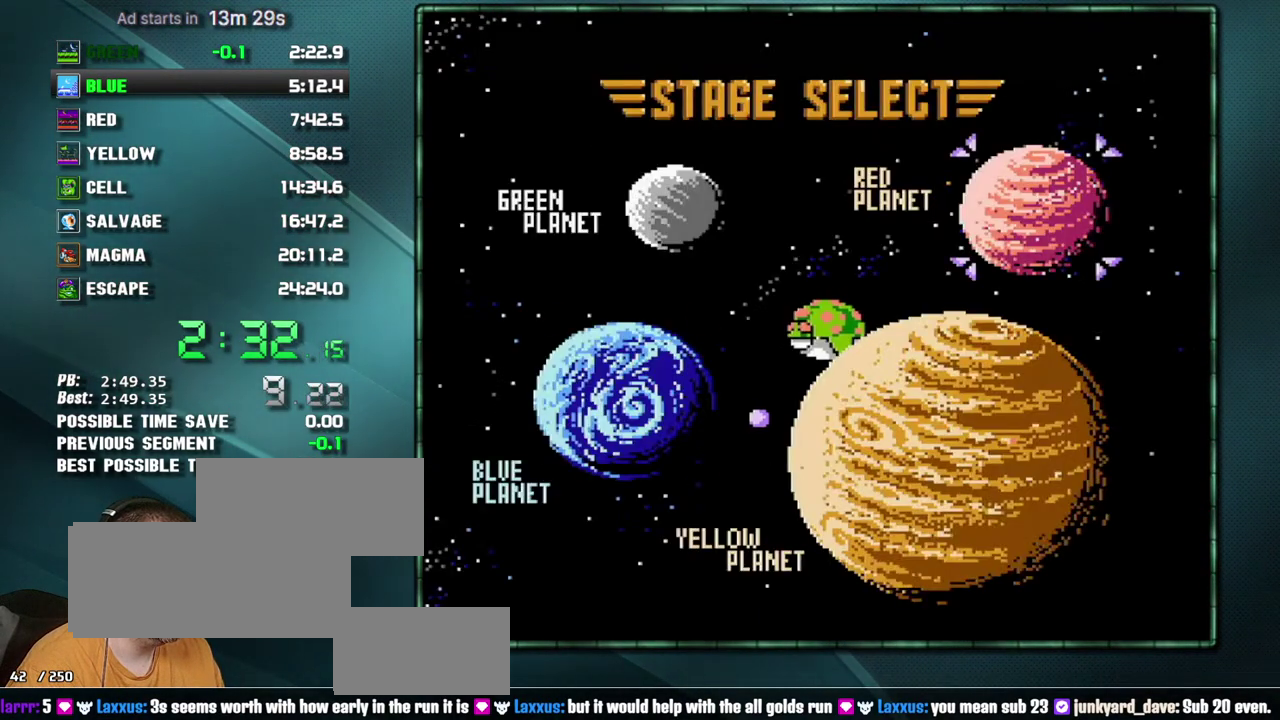
{"buttons": ["DPAD_RIGHT"], "events": [[117, "DPAD_RIGHT", "down"], [183, "DPAD_RIGHT", "up"], [300, "DPAD_RIGHT", "down"], [400, "B", "down"], [467, "B", "up"]]}
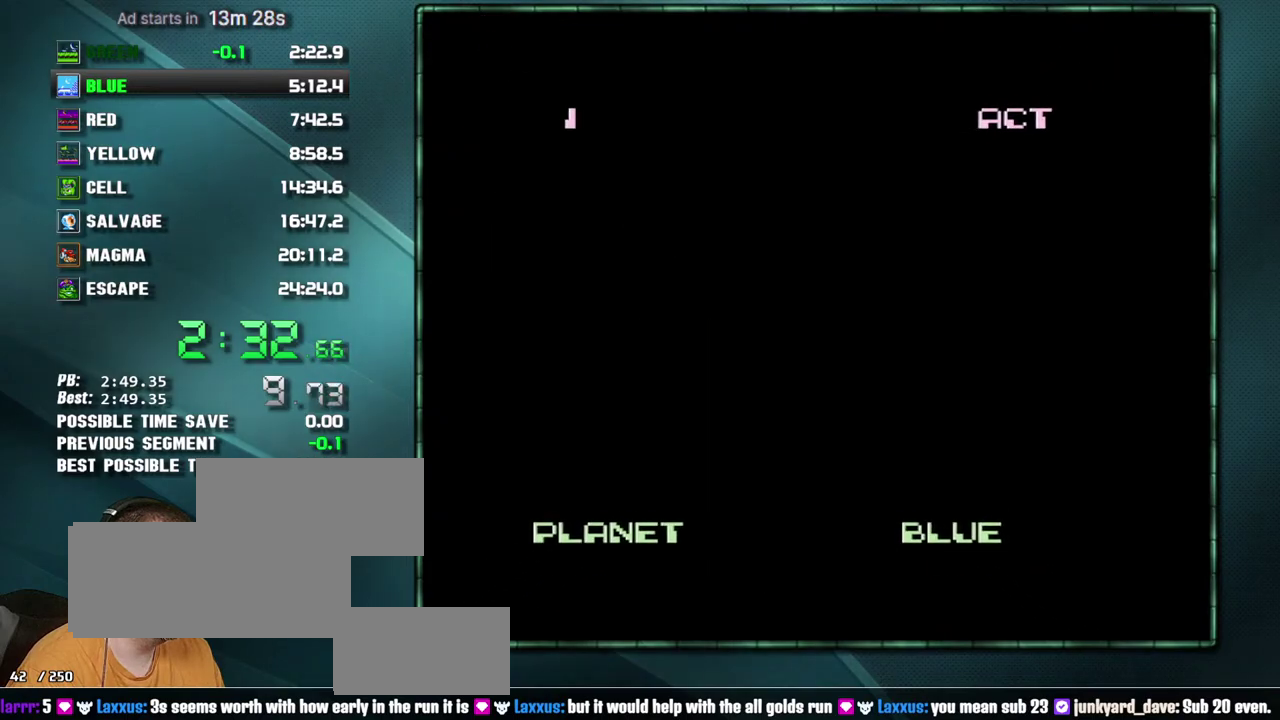
{"buttons": ["B", "DPAD_RIGHT"], "events": [[50, "B", "down"], [233, "B", "up"], [333, "B", "down"], [400, "B", "up"], [467, "B", "down"]]}
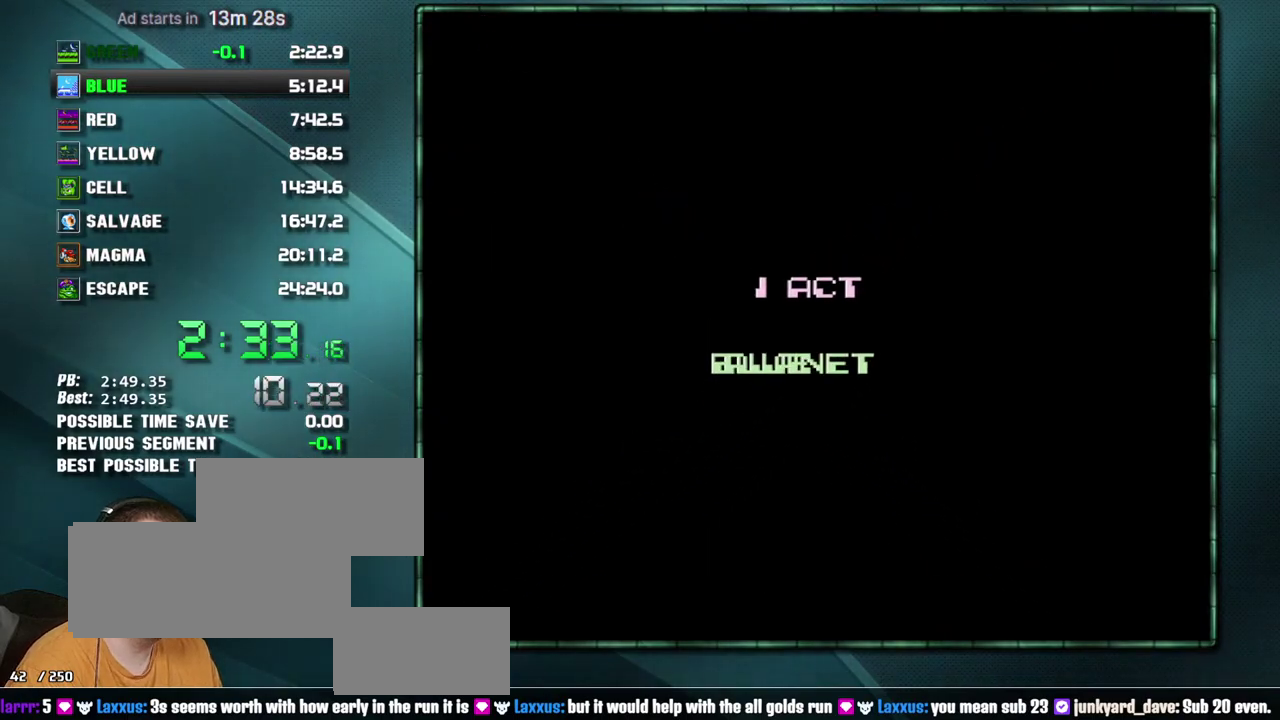
{"buttons": ["DPAD_RIGHT"], "events": [[17, "B", "up"], [83, "B", "down"], [183, "B", "up"], [233, "B", "down"], [333, "B", "up"], [400, "B", "down"], [483, "B", "up"]]}
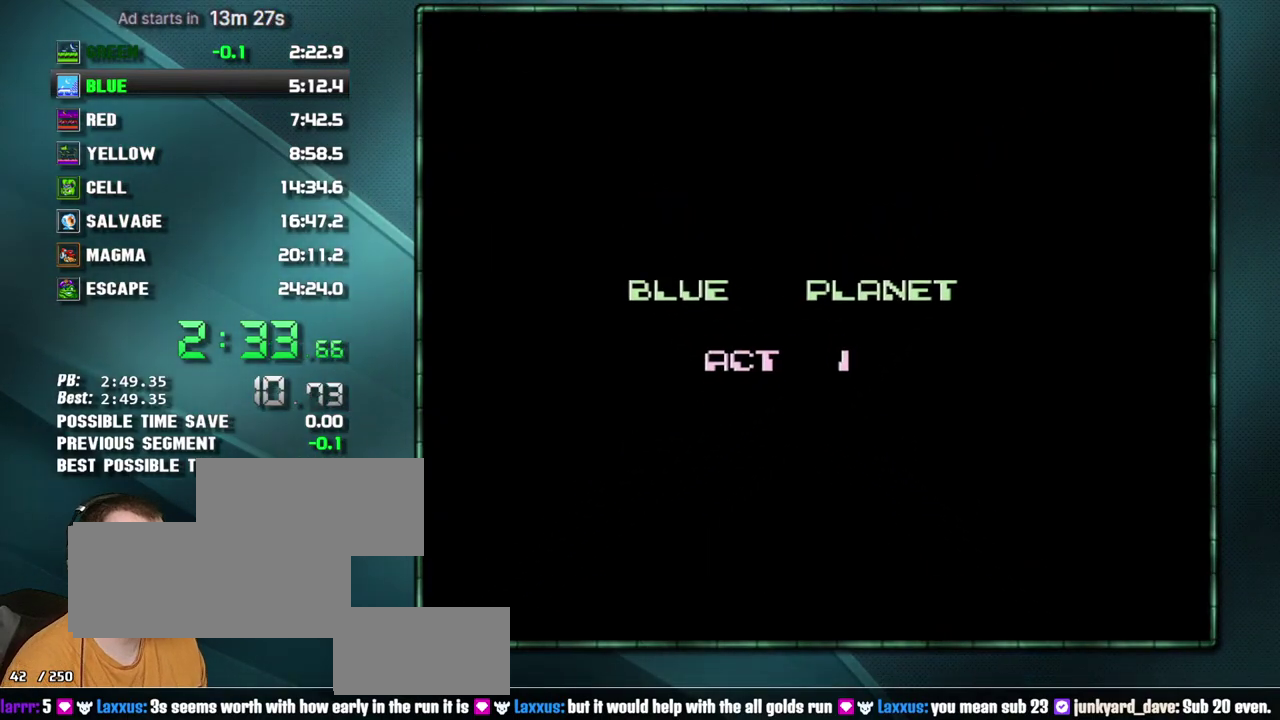
{"buttons": ["DPAD_RIGHT"], "events": []}
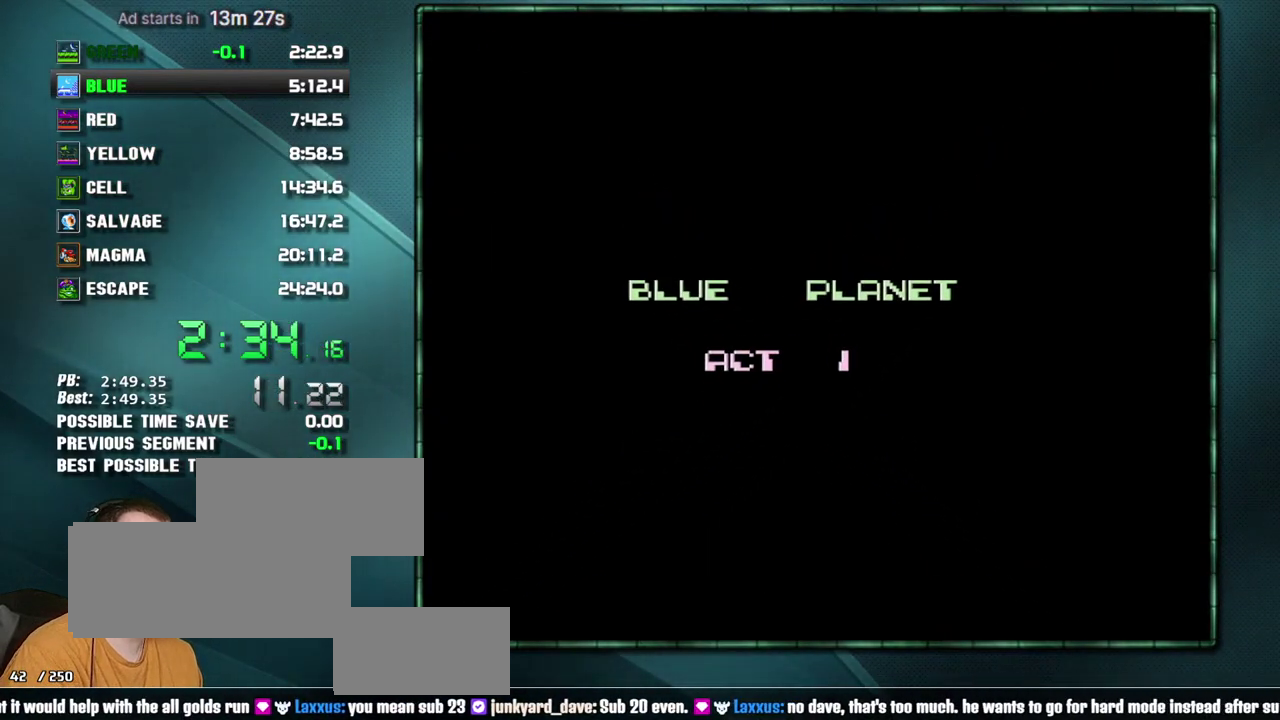
{"buttons": ["DPAD_RIGHT"], "events": []}
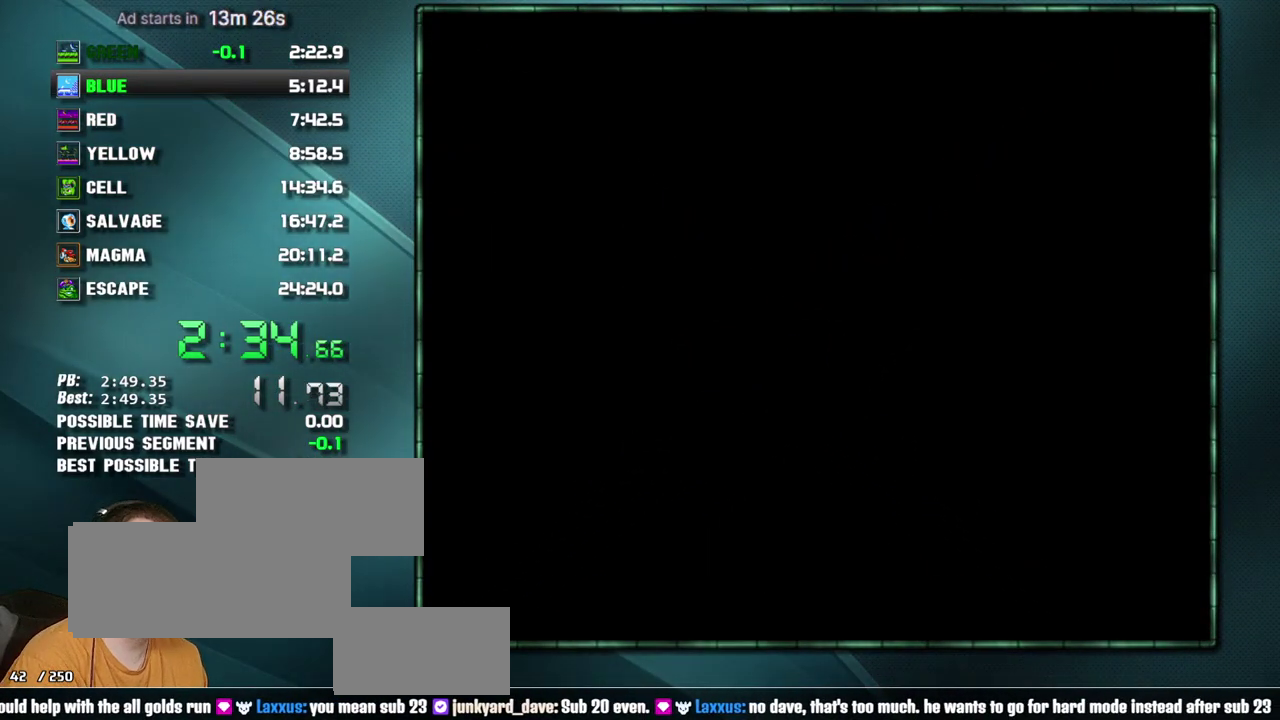
{"buttons": ["DPAD_RIGHT"], "events": [[183, "SELECT", "down"], [233, "SELECT", "up"]]}
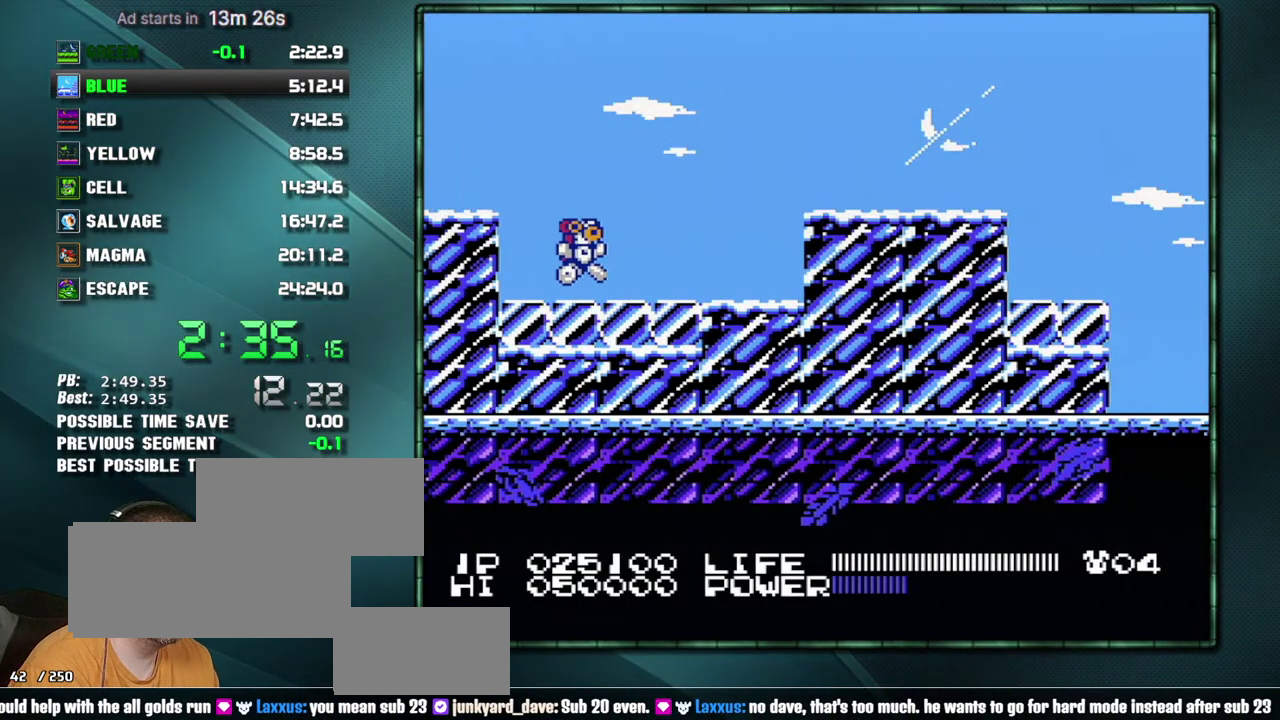
{"buttons": ["DPAD_RIGHT"], "events": [[367, "A", "down"], [483, "A", "up"]]}
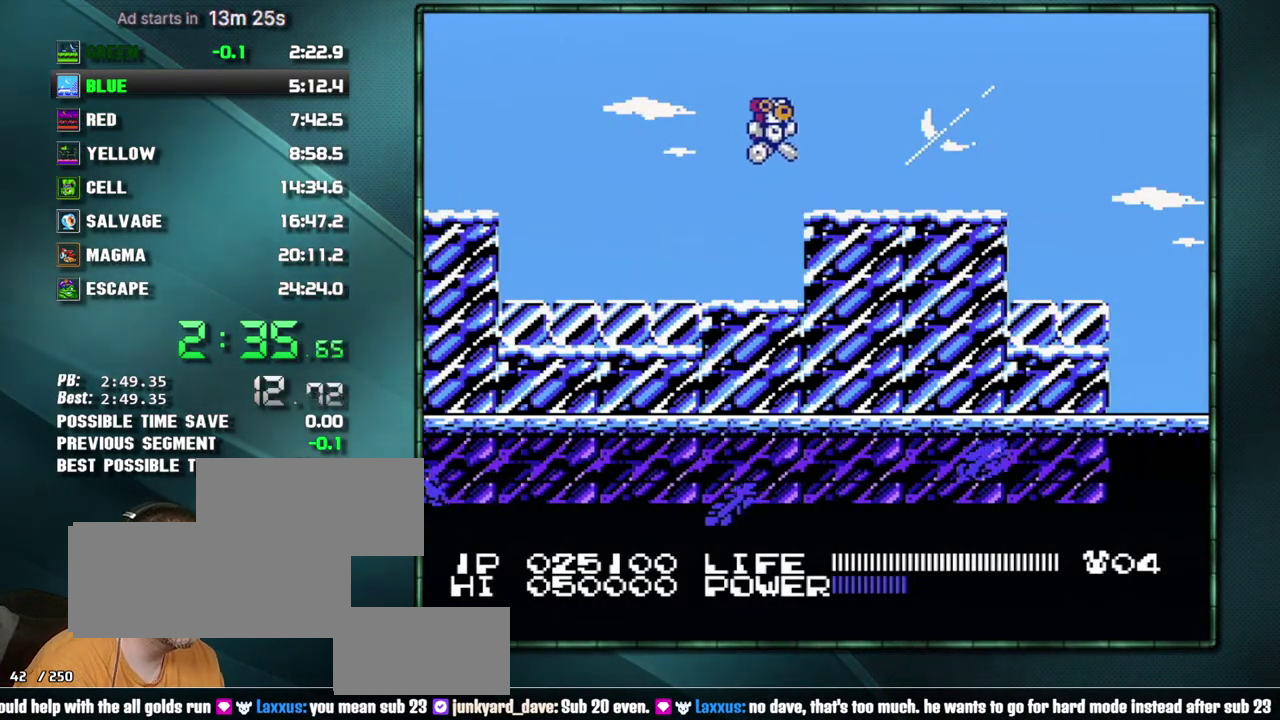
{"buttons": ["DPAD_RIGHT"], "events": []}
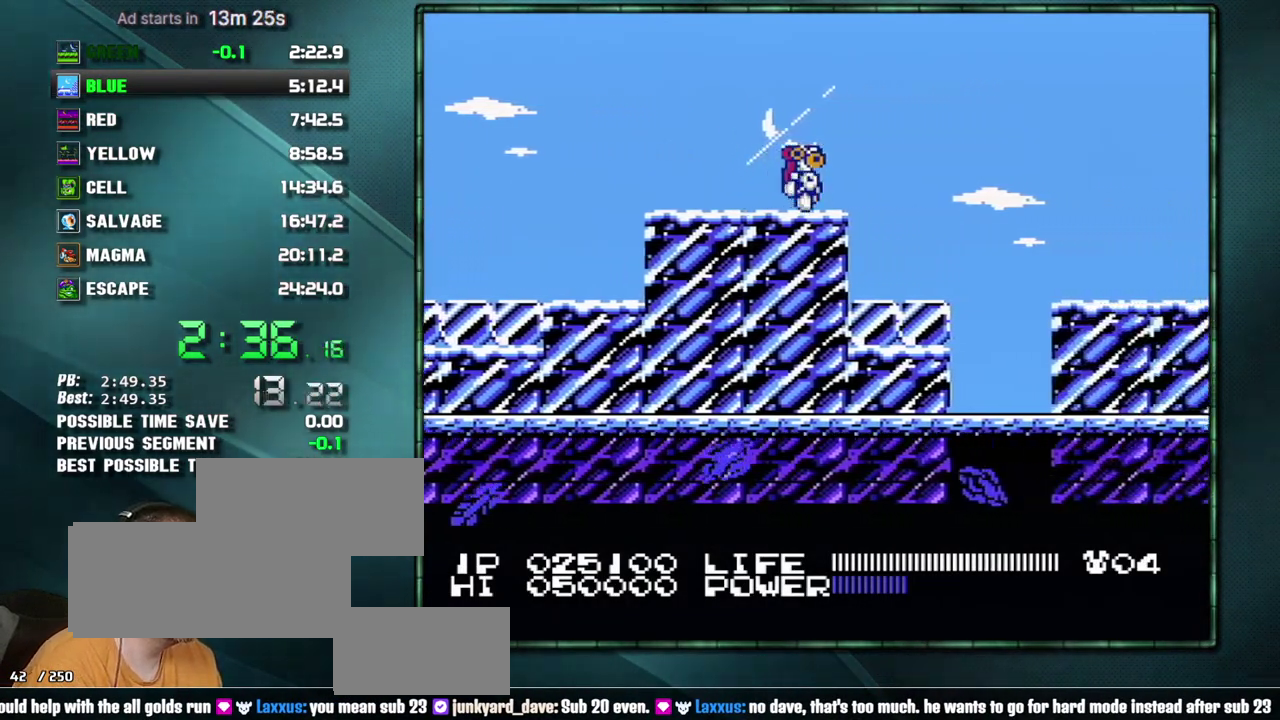
{"buttons": ["DPAD_RIGHT"], "events": [[150, "A", "down"], [467, "A", "up"]]}
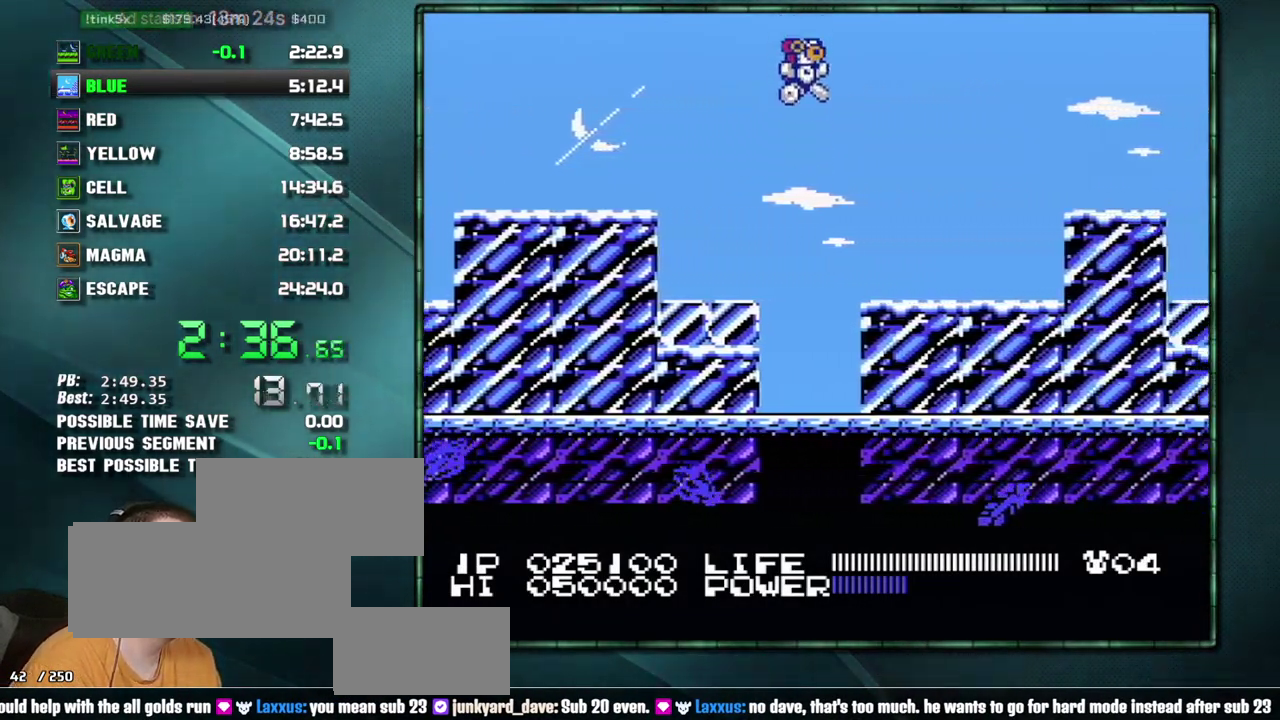
{"buttons": ["A", "DPAD_RIGHT"], "events": [[467, "A", "down"]]}
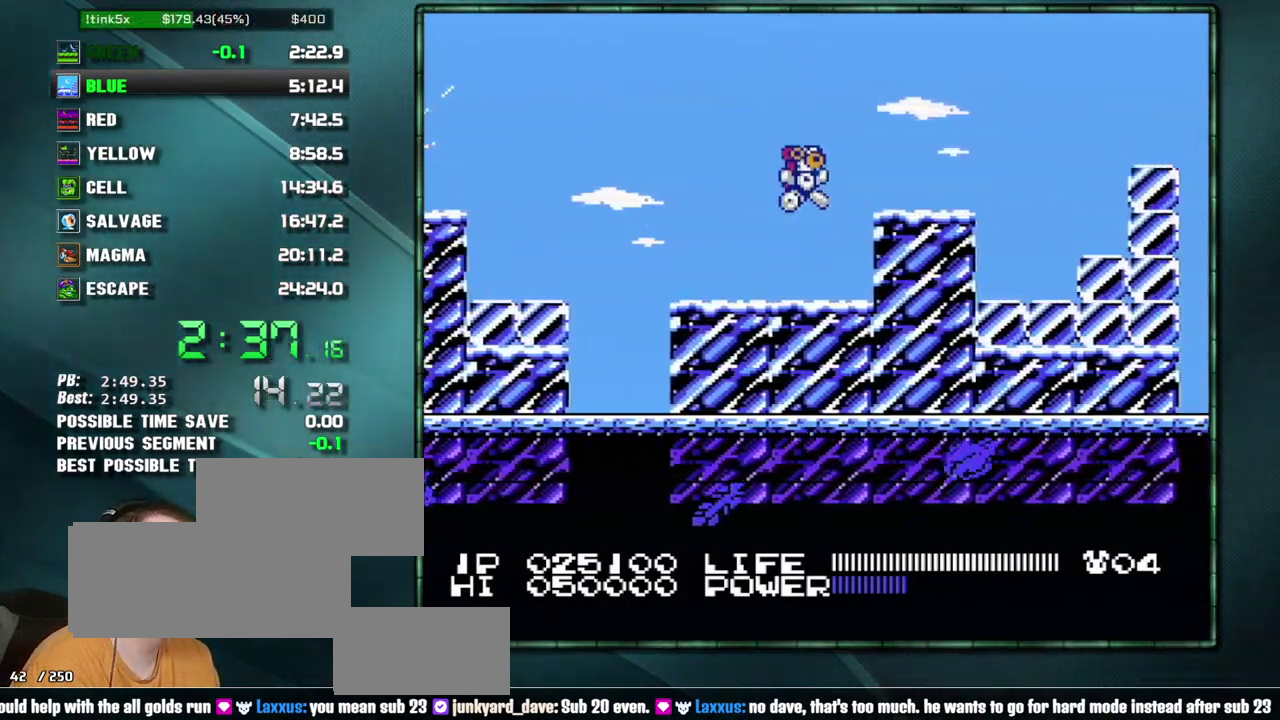
{"buttons": ["A", "B", "DPAD_RIGHT"], "events": [[83, "A", "up"], [433, "A", "down"], [483, "B", "down"]]}
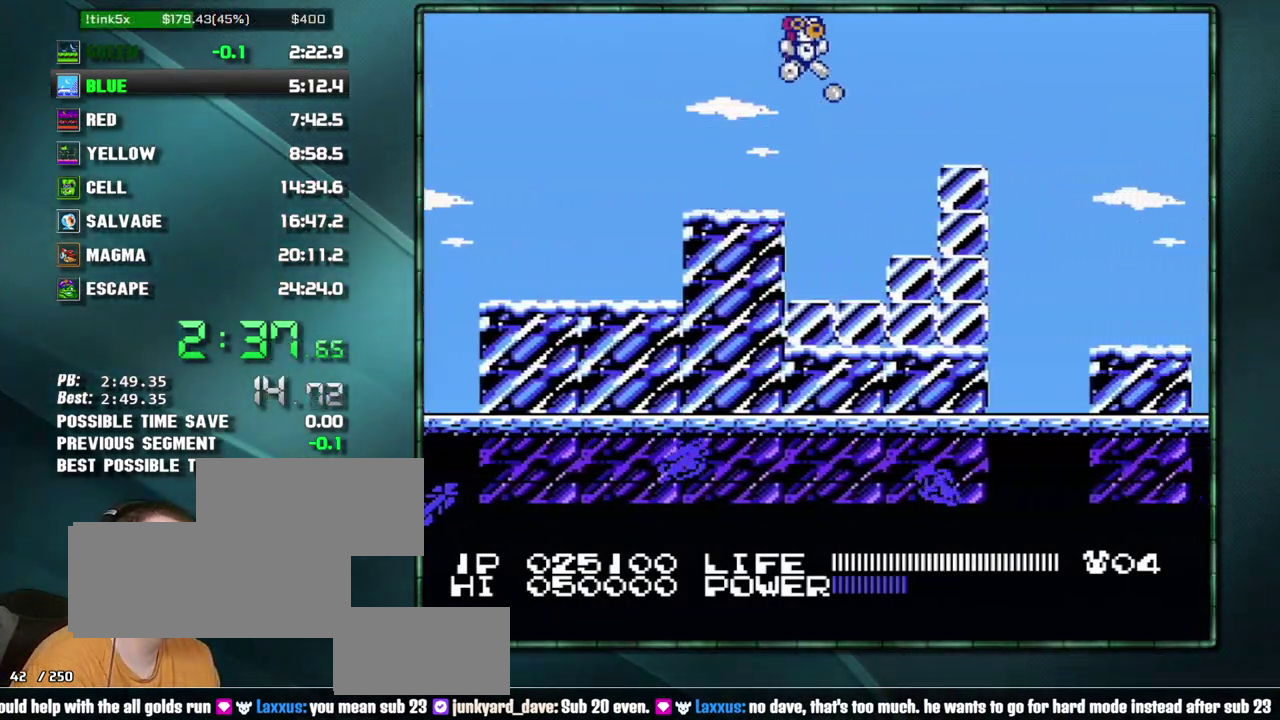
{"buttons": ["A", "DPAD_RIGHT"], "events": [[83, "A", "up"], [83, "B", "up"], [467, "A", "down"]]}
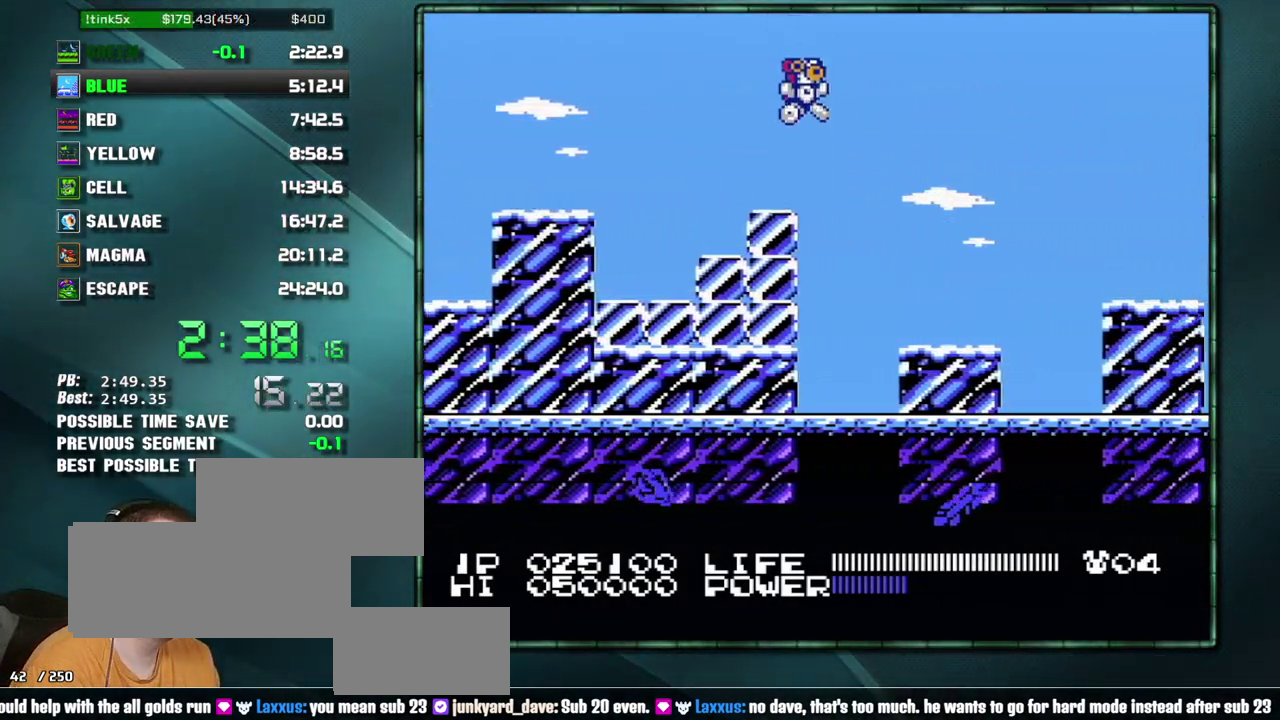
{"buttons": ["A", "DPAD_RIGHT"], "events": [[17, "A", "up"], [467, "A", "down"]]}
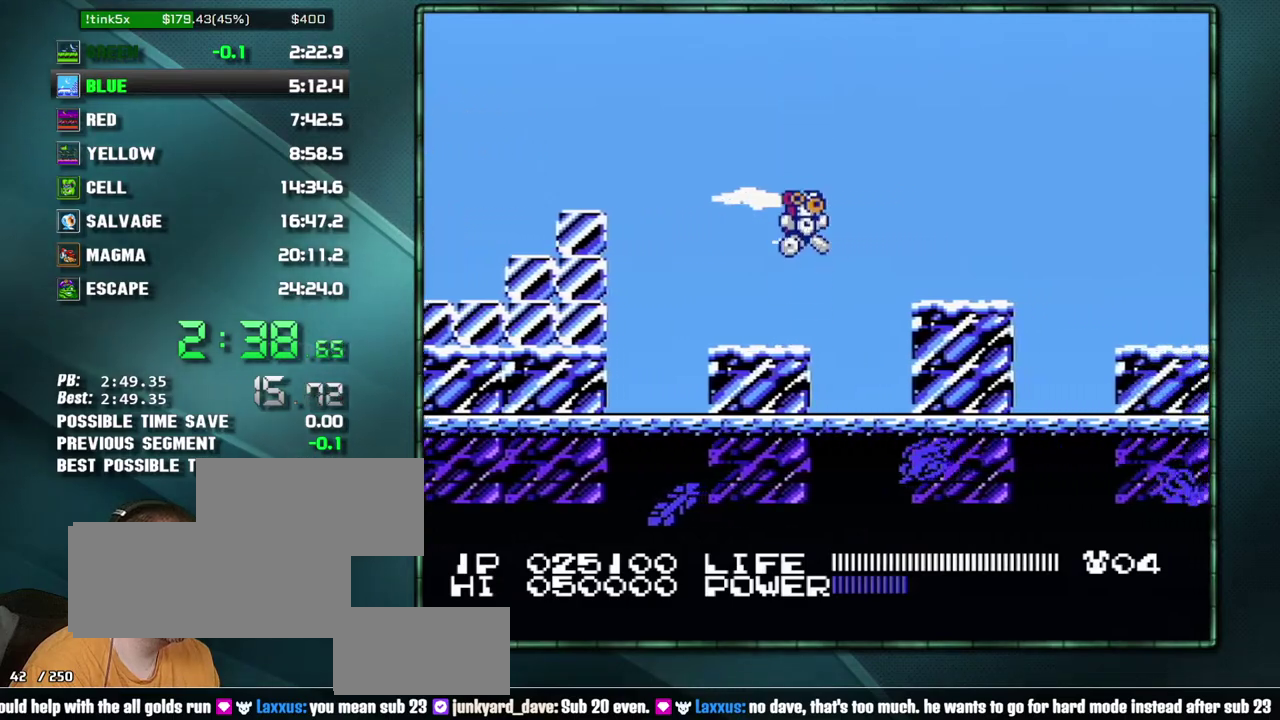
{"buttons": ["A", "DPAD_RIGHT"], "events": [[83, "A", "up"], [433, "A", "down"]]}
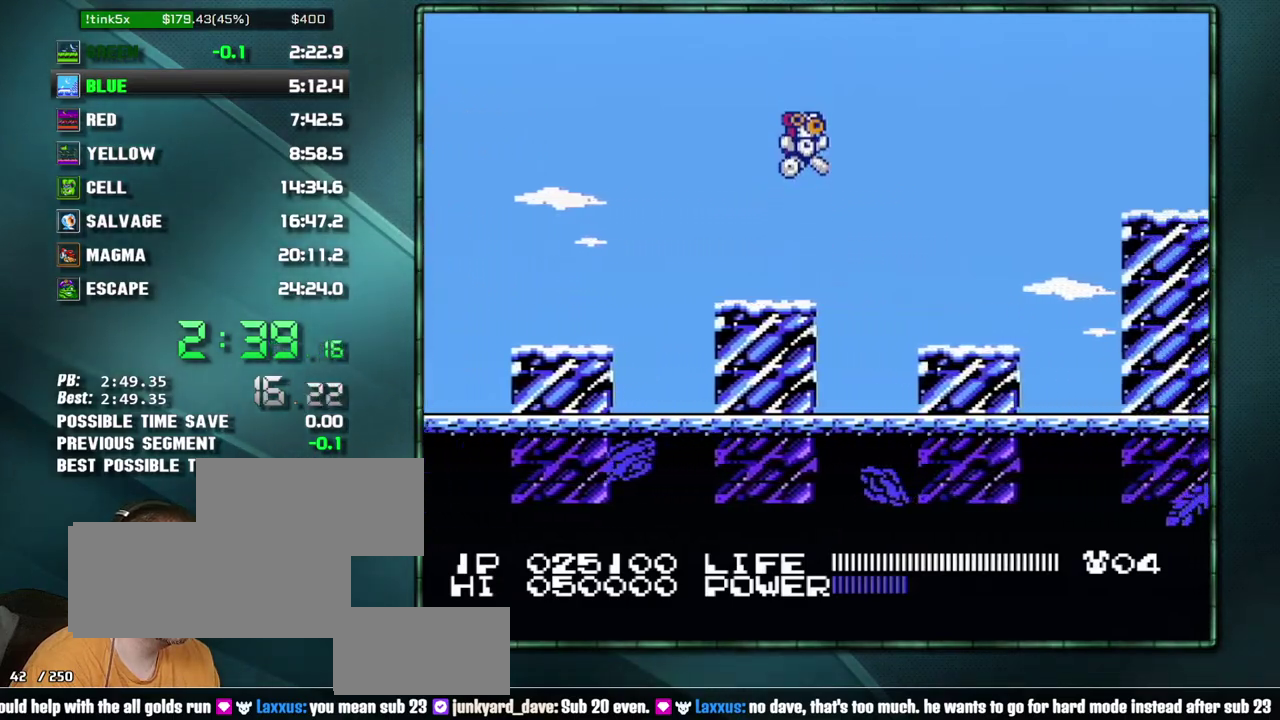
{"buttons": ["DPAD_RIGHT"], "events": [[50, "A", "up"]]}
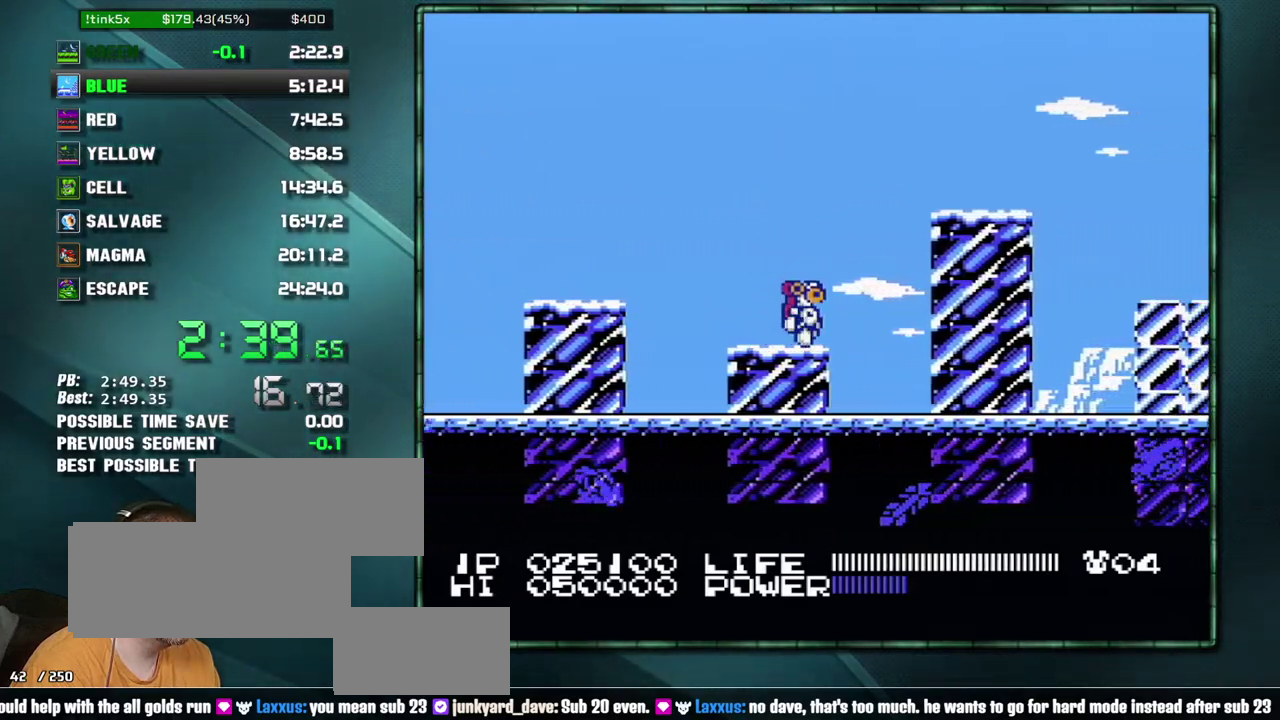
{"buttons": ["A", "DPAD_RIGHT"], "events": [[50, "A", "down"], [300, "A", "up"], [483, "A", "down"]]}